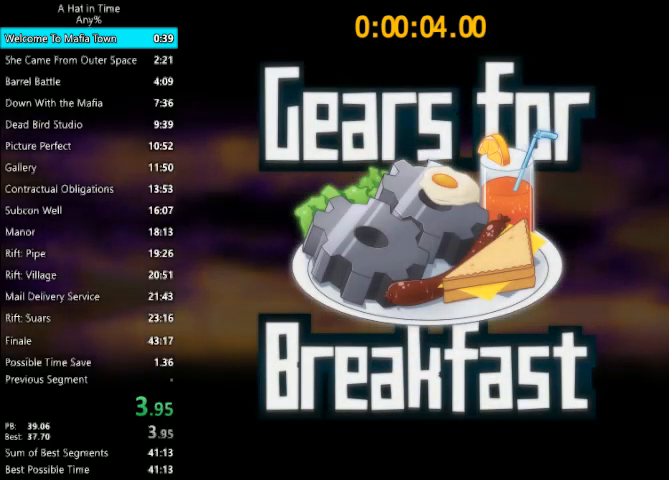
Gameplay with keyboard and mouse; each line is a JSON object with the keys and mouse buttons held at the frame after it. "events" lists presses ("down") and releases ("up") of "1", "2", "3", "4", "a", "c", "caps_lock", "d", "e", "f", "q", "r", "s", "shift", "space", "tab", "w", "x", "z", "mouse_left", "mouse_wheel" and "mouse_right" between this image and that frame as [ms after this image, input, new state], when the widget could be followed in between. "mouse_left", "mouse_wheel", "mouse_right" = the "left", "wheel", "right" buttons of the "mouse" list. No other keys are recorded. "wheel" means that the mouse wheel is clicked or scrolled. Not read: mouse_move.
{"keys": ["w"], "mouse": [], "events": [[33, "w", "down"]]}
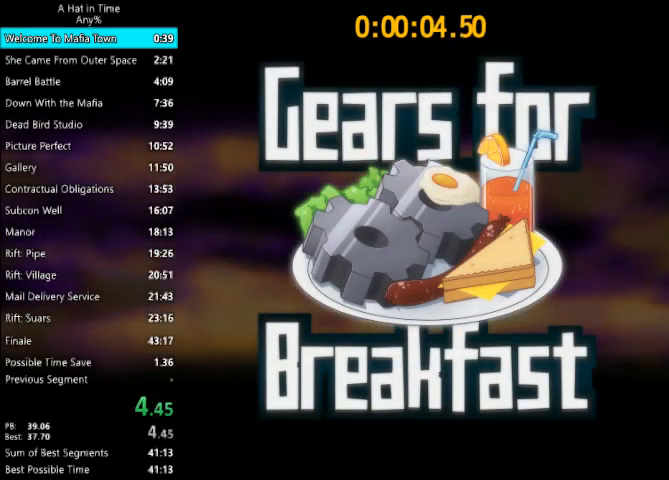
{"keys": ["w"], "mouse": [], "events": []}
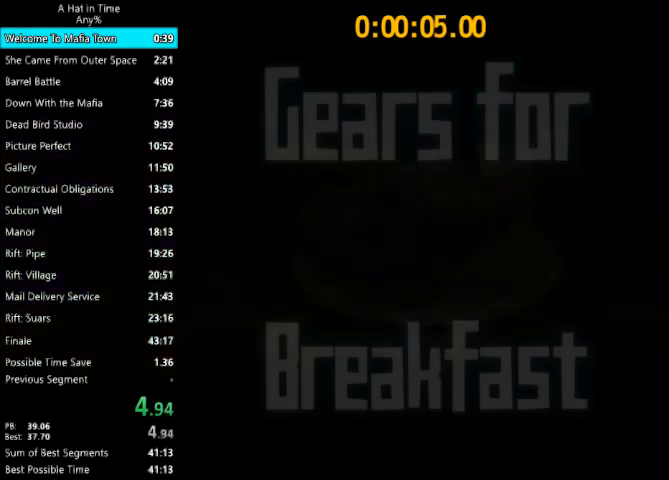
{"keys": ["w"], "mouse": [], "events": []}
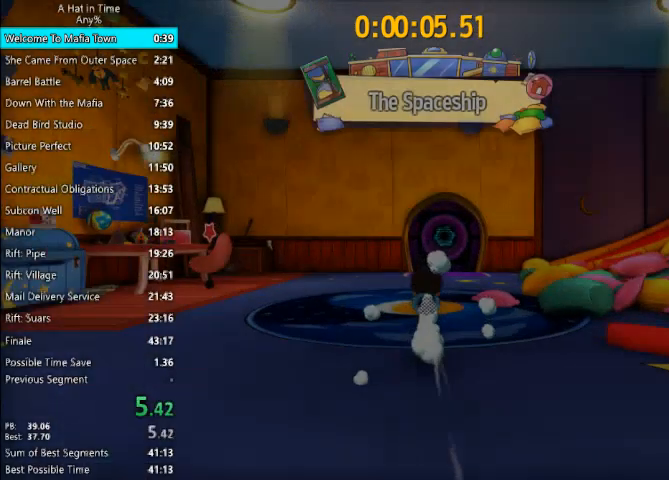
{"keys": ["w"], "mouse": [], "events": [[167, "space", "down"], [233, "d", "down"], [267, "space", "up"], [500, "d", "up"]]}
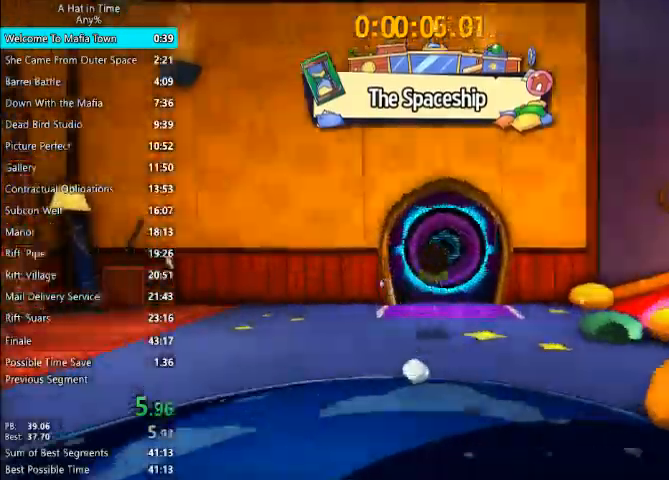
{"keys": ["w"], "mouse": [], "events": [[233, "a", "down"], [333, "a", "up"]]}
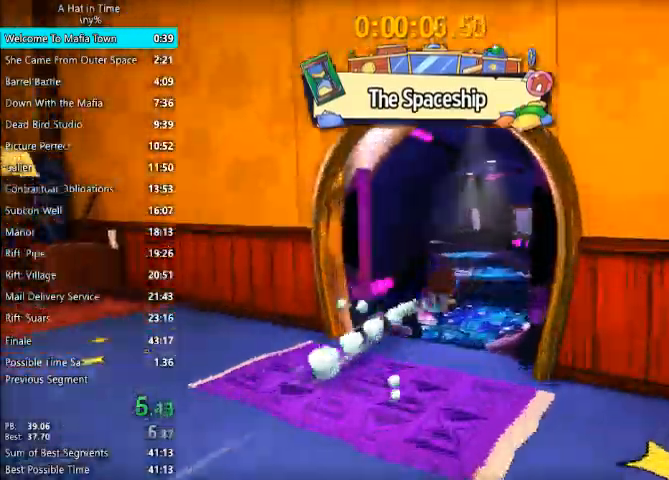
{"keys": ["a", "w"], "mouse": [], "events": [[133, "space", "down"], [167, "a", "down"], [200, "space", "up"]]}
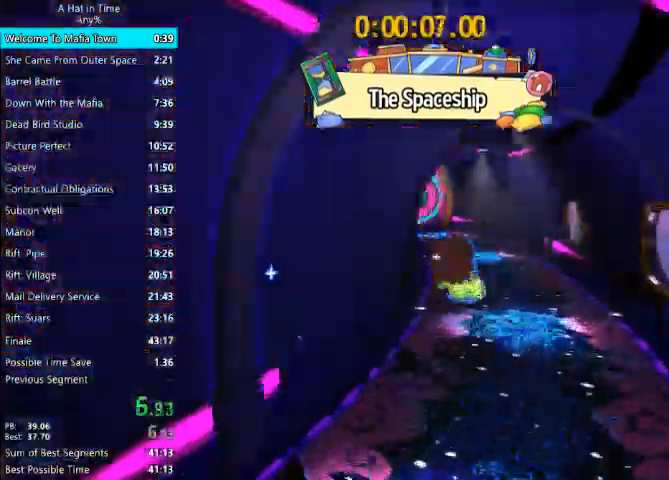
{"keys": ["space", "w"], "mouse": [], "events": [[267, "a", "up"], [500, "space", "down"]]}
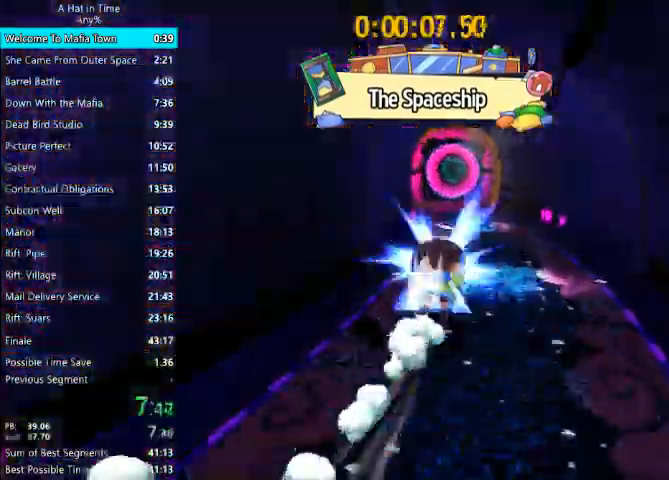
{"keys": ["w"], "mouse": [], "events": [[100, "a", "down"], [167, "space", "up"], [333, "a", "up"]]}
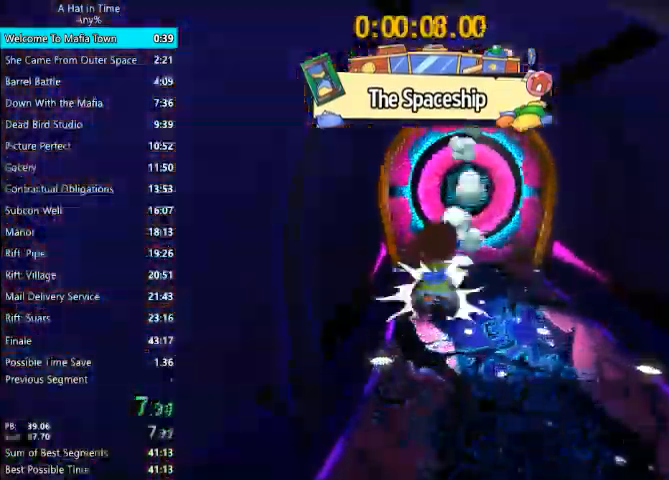
{"keys": ["a", "w"], "mouse": [], "events": [[267, "space", "down"], [300, "a", "down"], [367, "space", "up"]]}
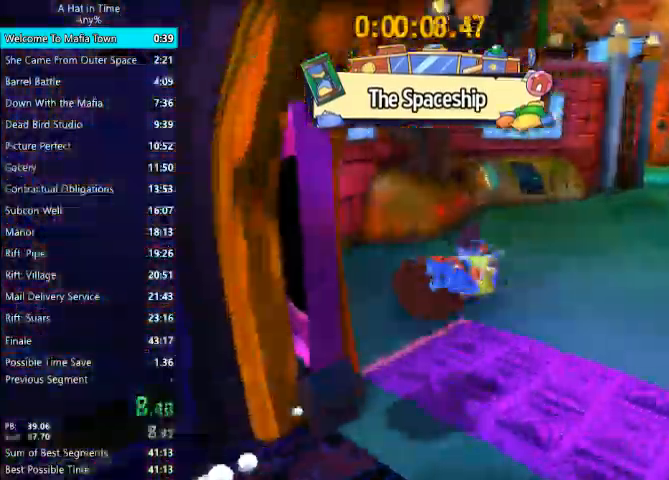
{"keys": ["a", "w"], "mouse": [], "events": [[100, "space", "down"], [233, "space", "up"], [367, "space", "down"], [500, "space", "up"]]}
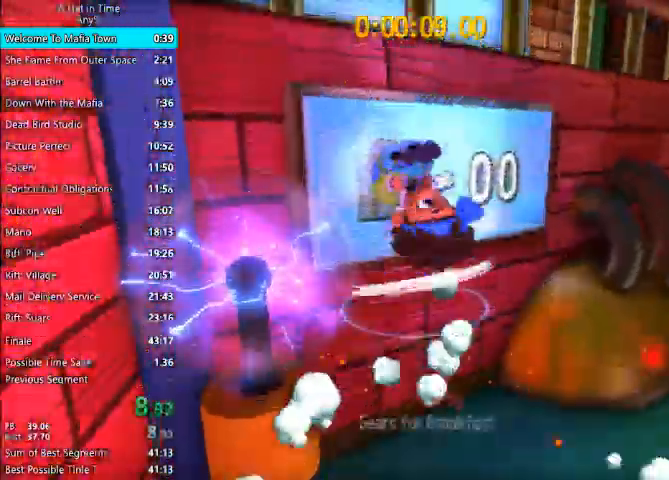
{"keys": ["w"], "mouse": [], "events": [[67, "a", "up"], [233, "d", "down"], [367, "d", "up"]]}
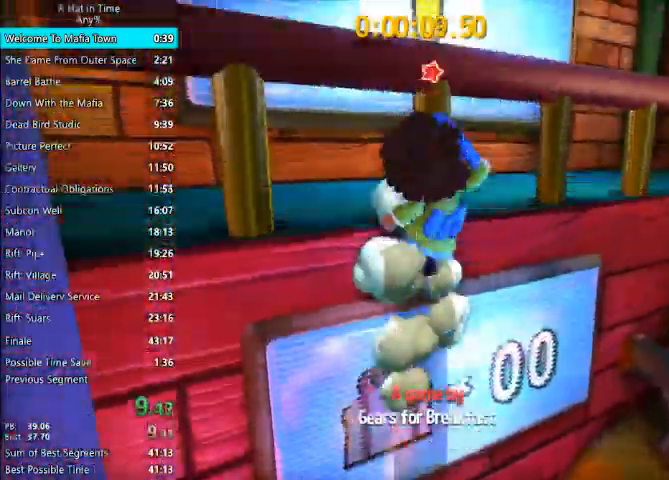
{"keys": ["w"], "mouse": [], "events": []}
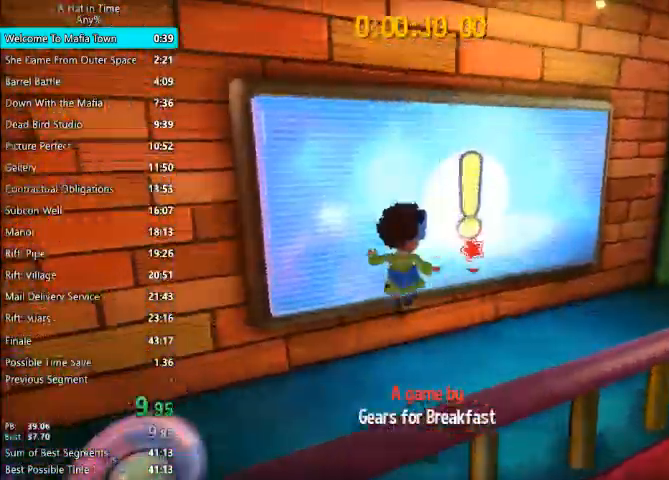
{"keys": ["a", "space"], "mouse": [], "events": [[267, "e", "down"], [267, "w", "up"], [367, "e", "up"], [400, "a", "down"], [500, "space", "down"]]}
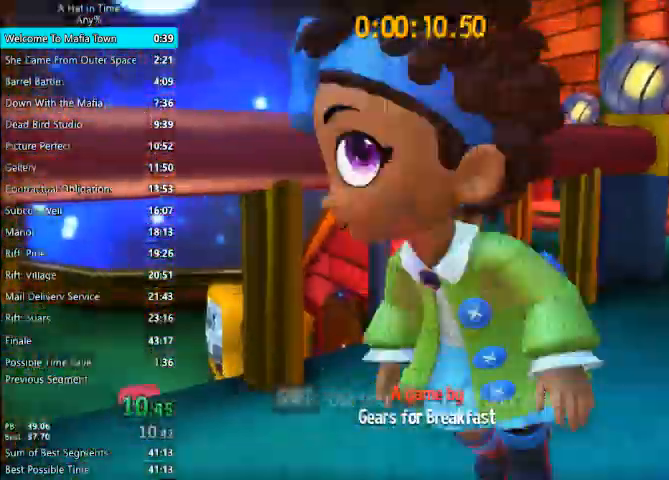
{"keys": ["s"], "mouse": [], "events": [[233, "s", "down"], [233, "space", "up"], [300, "a", "up"]]}
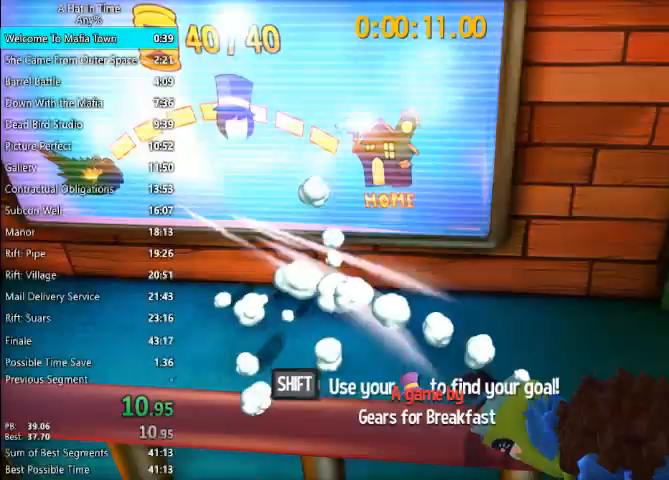
{"keys": ["a", "s"], "mouse": [], "events": [[33, "a", "down"], [133, "a", "up"], [200, "a", "down"]]}
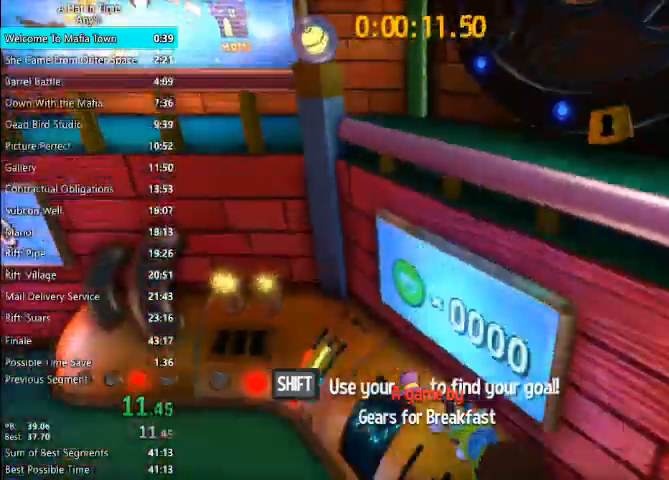
{"keys": ["s"], "mouse": [], "events": [[500, "a", "up"]]}
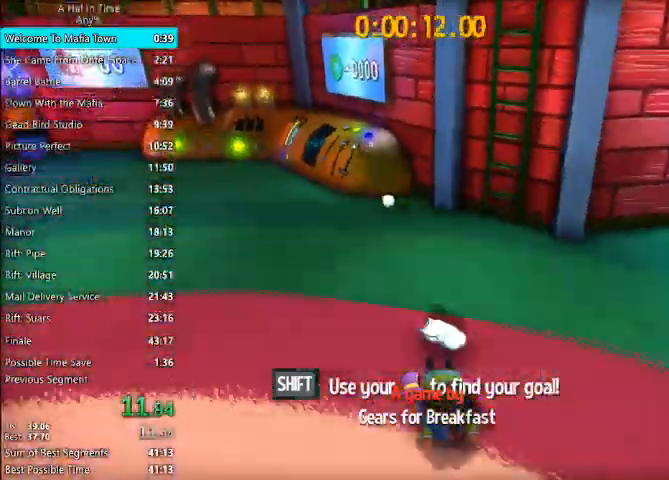
{"keys": ["s"], "mouse": [], "events": [[67, "space", "down"], [133, "d", "down"], [200, "space", "up"], [367, "d", "up"]]}
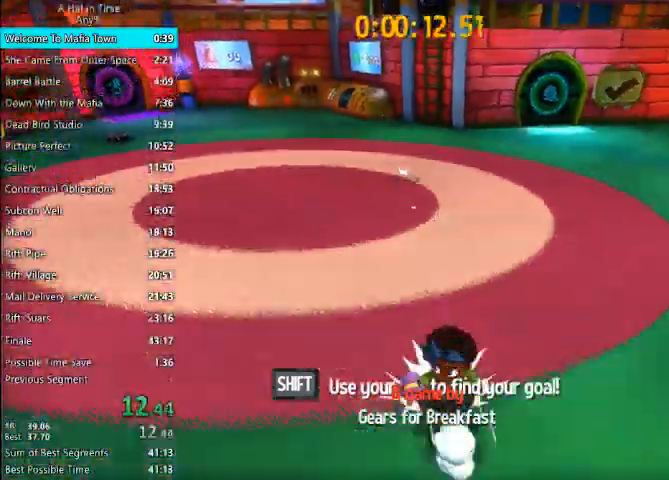
{"keys": [], "mouse": [], "events": [[67, "d", "down"], [200, "d", "up"], [500, "s", "up"]]}